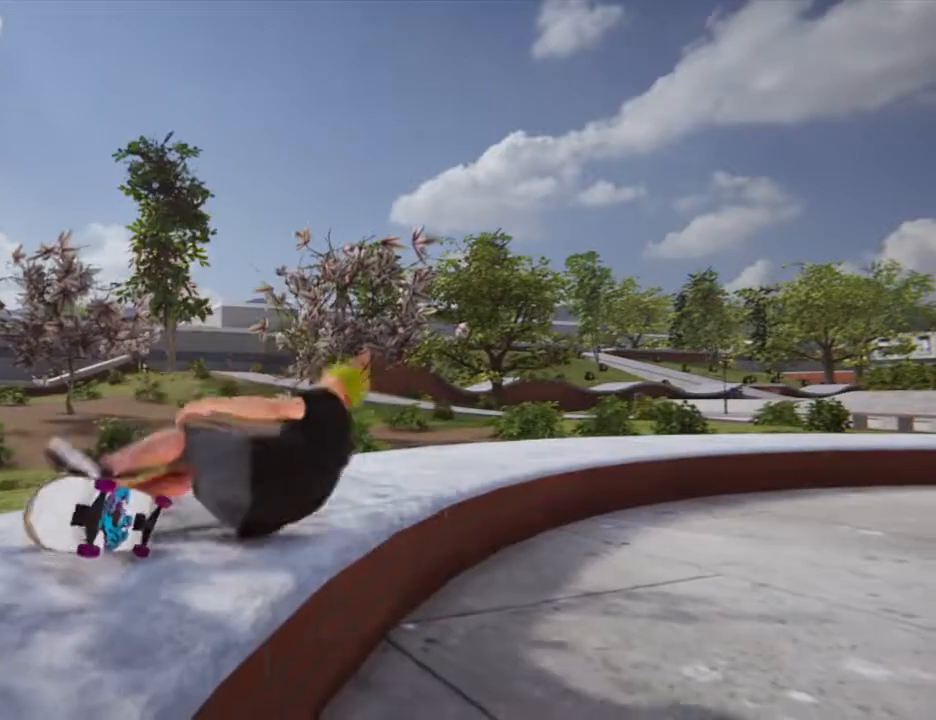
Gameplay with a controller (PlayStation layout); each line is a JSON object with the inputs held at the frame after it. "events" lists button and stick changes between this image and that frame as [ms after this image, input, new state], when the widget could be followed in between. Not read: L3 R3.
{"buttons": ["DPAD_UP"], "left_stick": "center", "right_stick": "center", "events": [[67, "DPAD_UP", "down"], [333, "DPAD_UP", "up"], [367, "DPAD_UP", "down"]]}
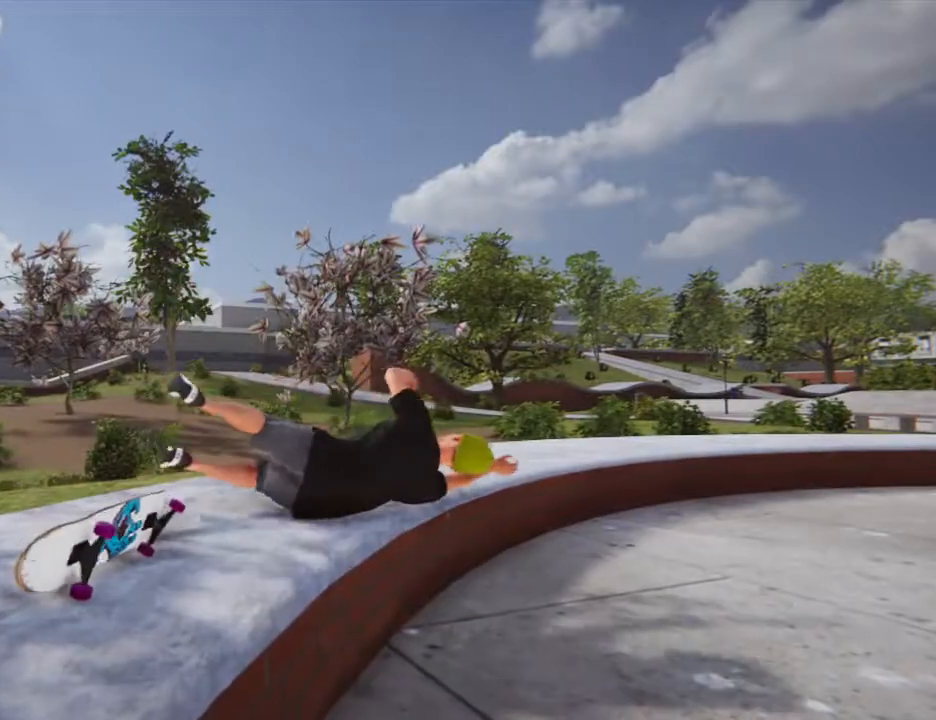
{"buttons": [], "left_stick": "center", "right_stick": "center", "events": [[67, "DPAD_UP", "up"], [167, "DPAD_UP", "down"], [434, "DPAD_UP", "up"]]}
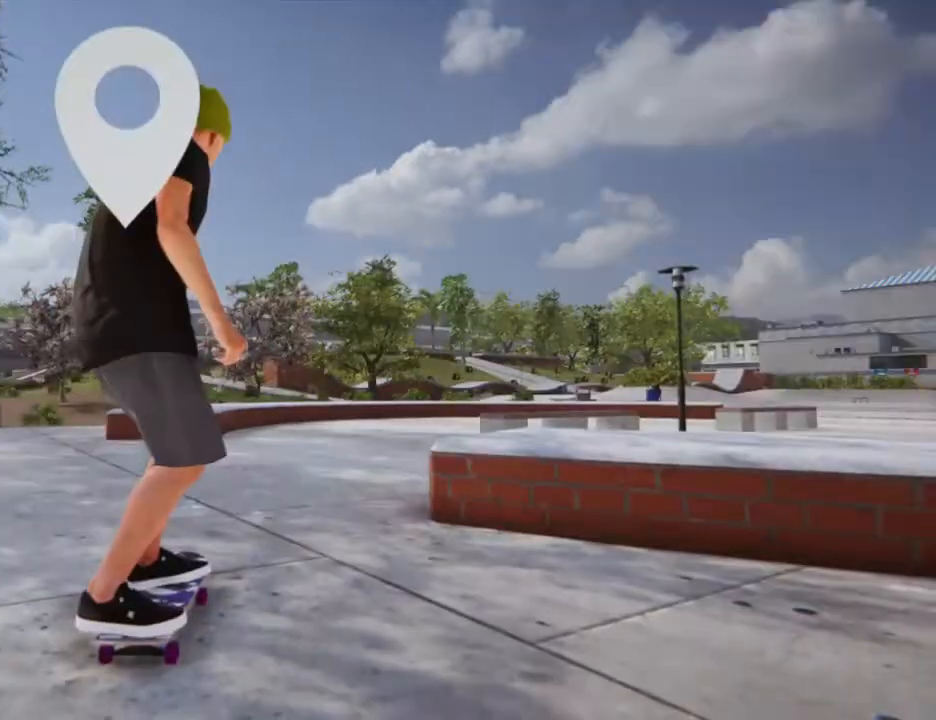
{"buttons": ["CROSS"], "left_stick": "left", "right_stick": "center", "events": [[67, "CROSS", "down"], [500, "left_stick", "left"]]}
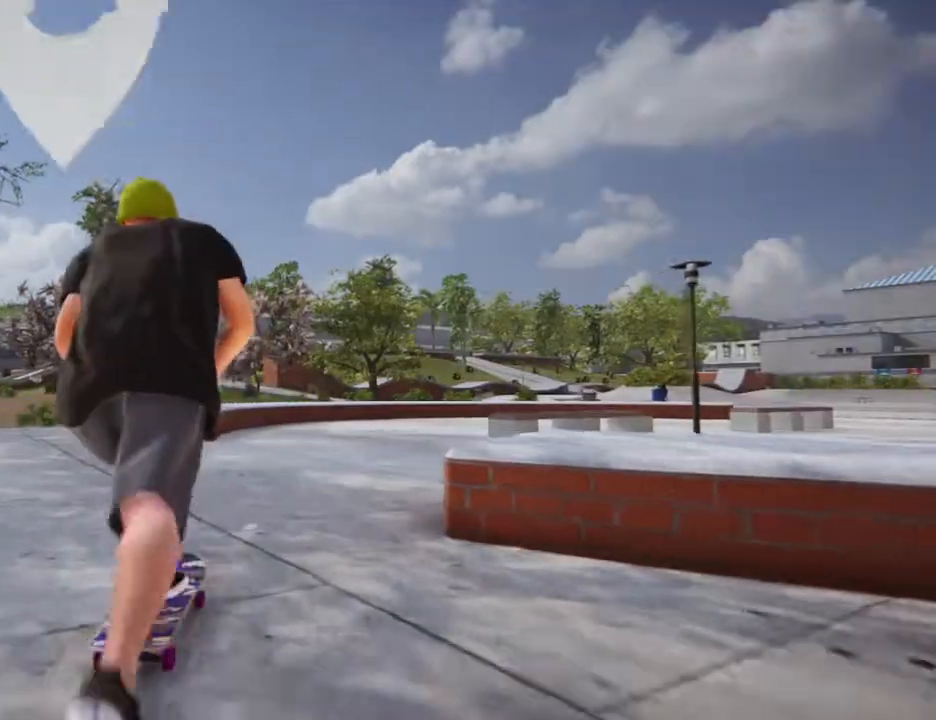
{"buttons": ["CROSS"], "left_stick": "center", "right_stick": "center", "events": [[167, "left_stick", "center"]]}
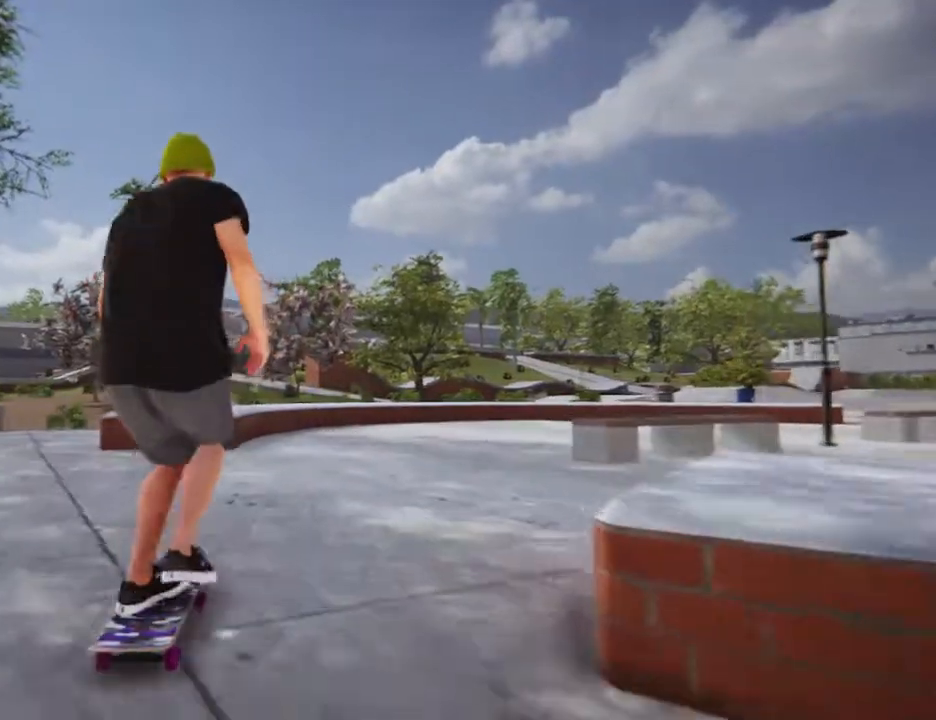
{"buttons": [], "left_stick": "center", "right_stick": "center", "events": [[133, "left_stick", "left"], [267, "CROSS", "up"], [300, "left_stick", "center"]]}